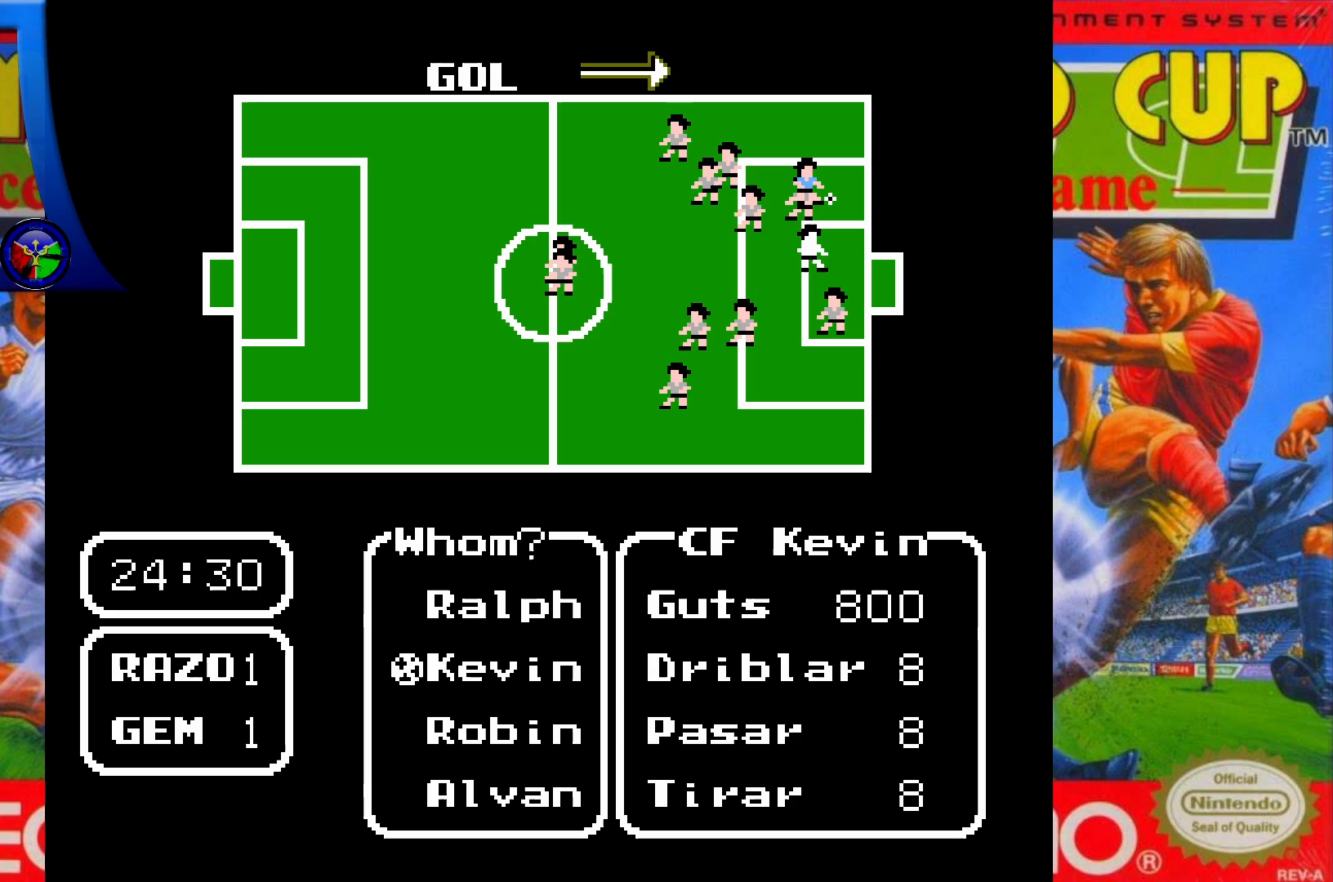
Gameplay with a controller (Xbox layout); each line is a JSON object with the inputs held at the frame after it. "events" lists button and stick changes between this image and that frame as [ms after this image, input, new state], when the widget could be followed in between. Not read: L3 R3 left_stick right_stick.
{"buttons": ["DPAD_DOWN"], "events": [[417, "DPAD_DOWN", "down"]]}
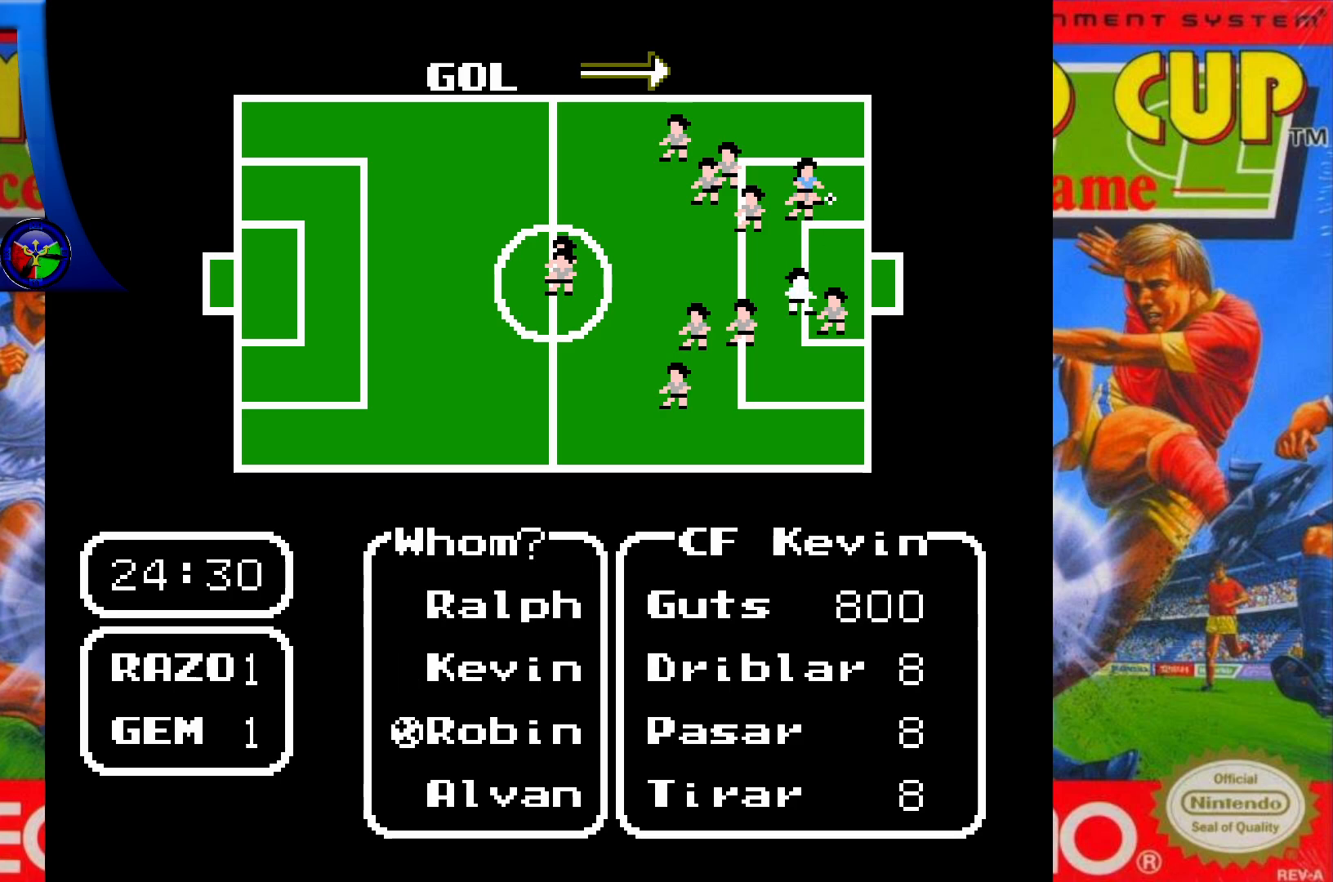
{"buttons": [], "events": [[83, "DPAD_DOWN", "up"]]}
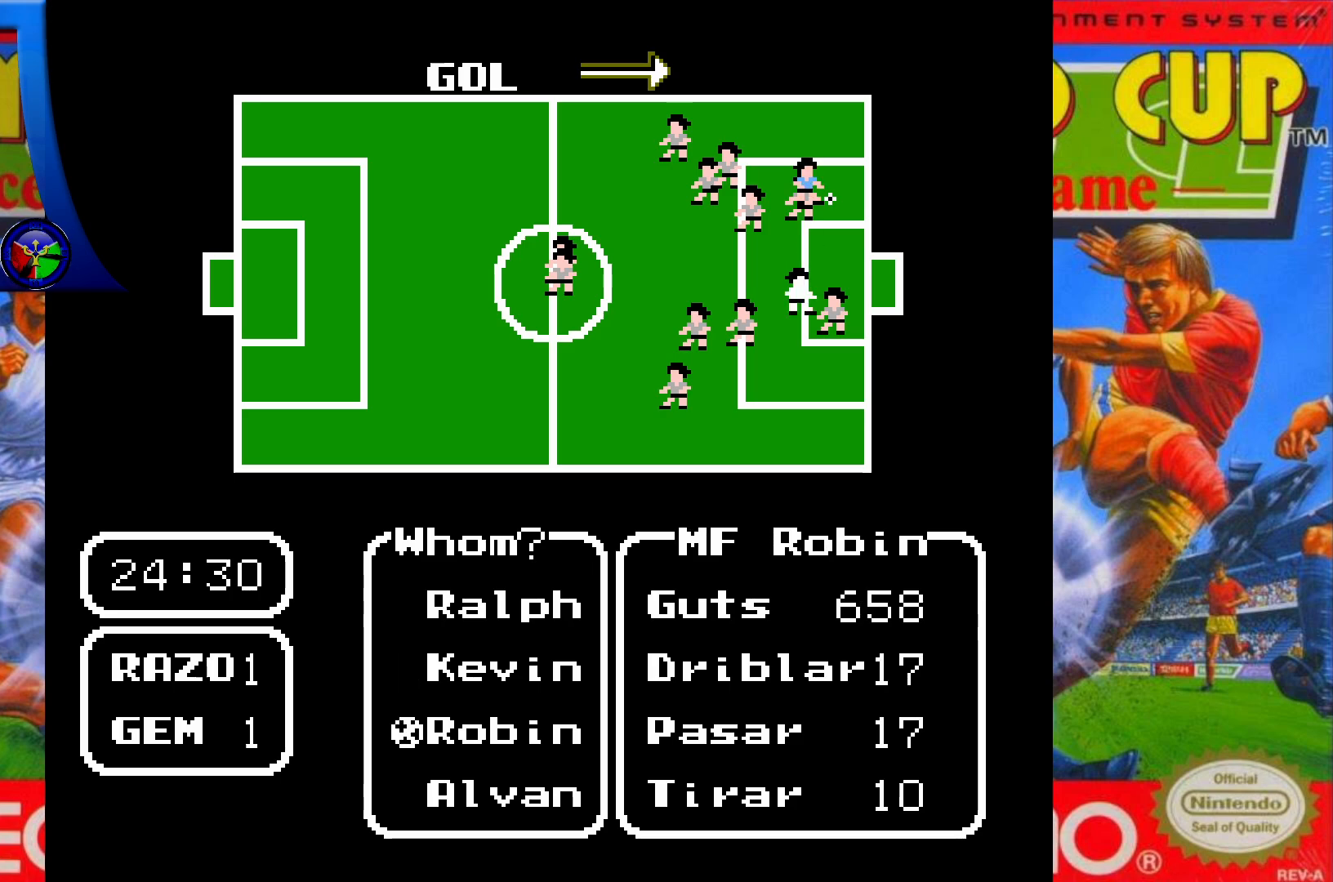
{"buttons": [], "events": []}
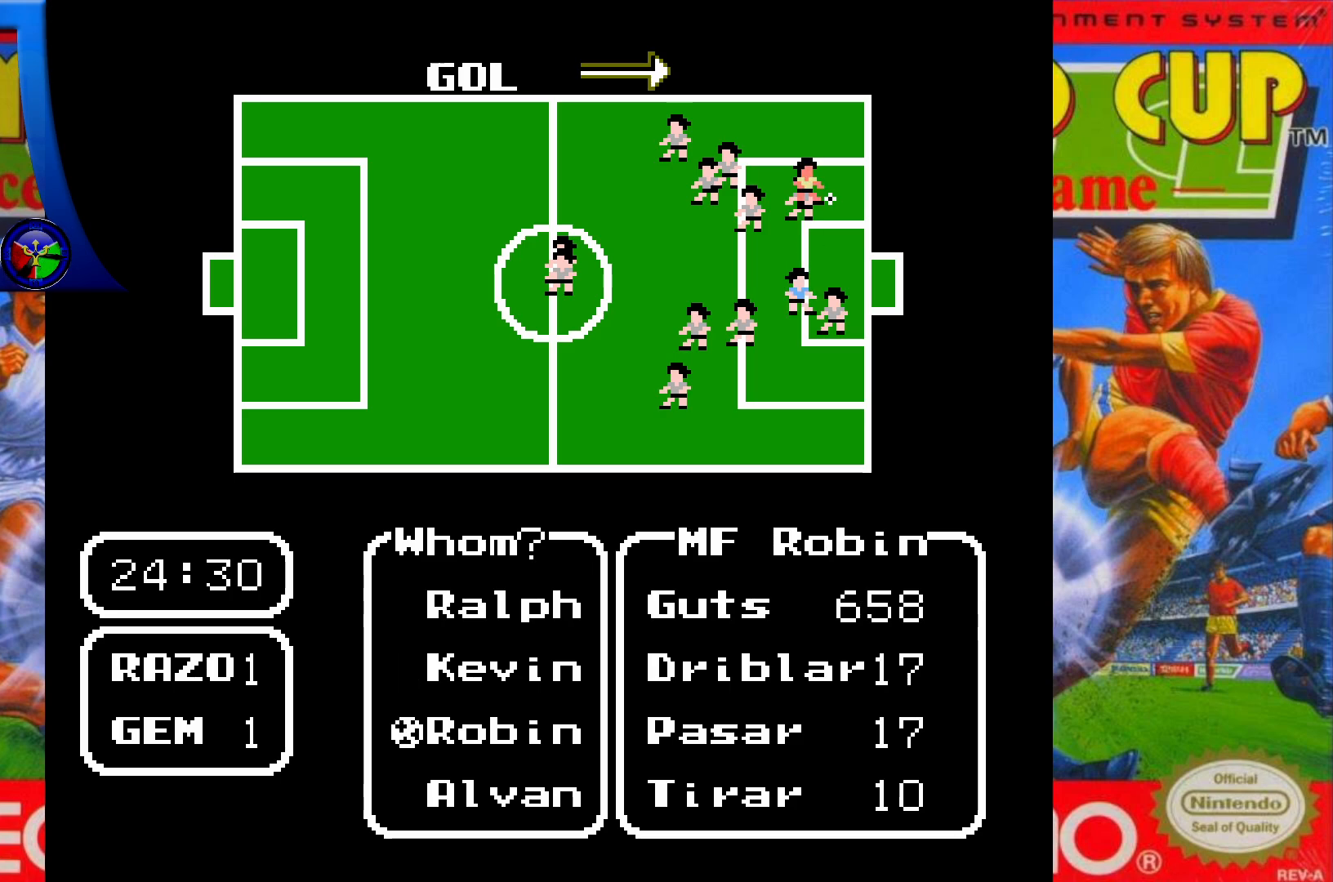
{"buttons": [], "events": []}
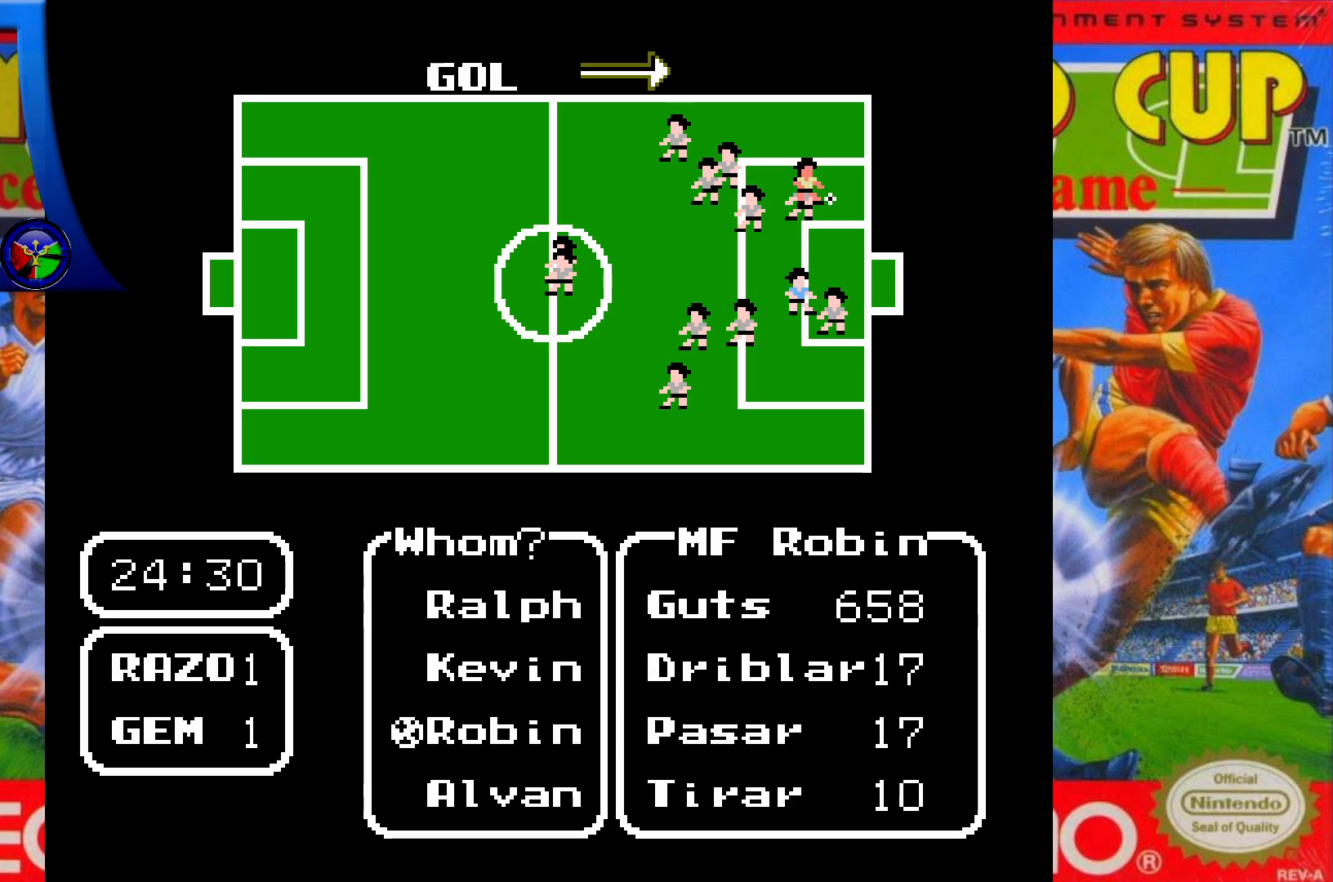
{"buttons": [], "events": []}
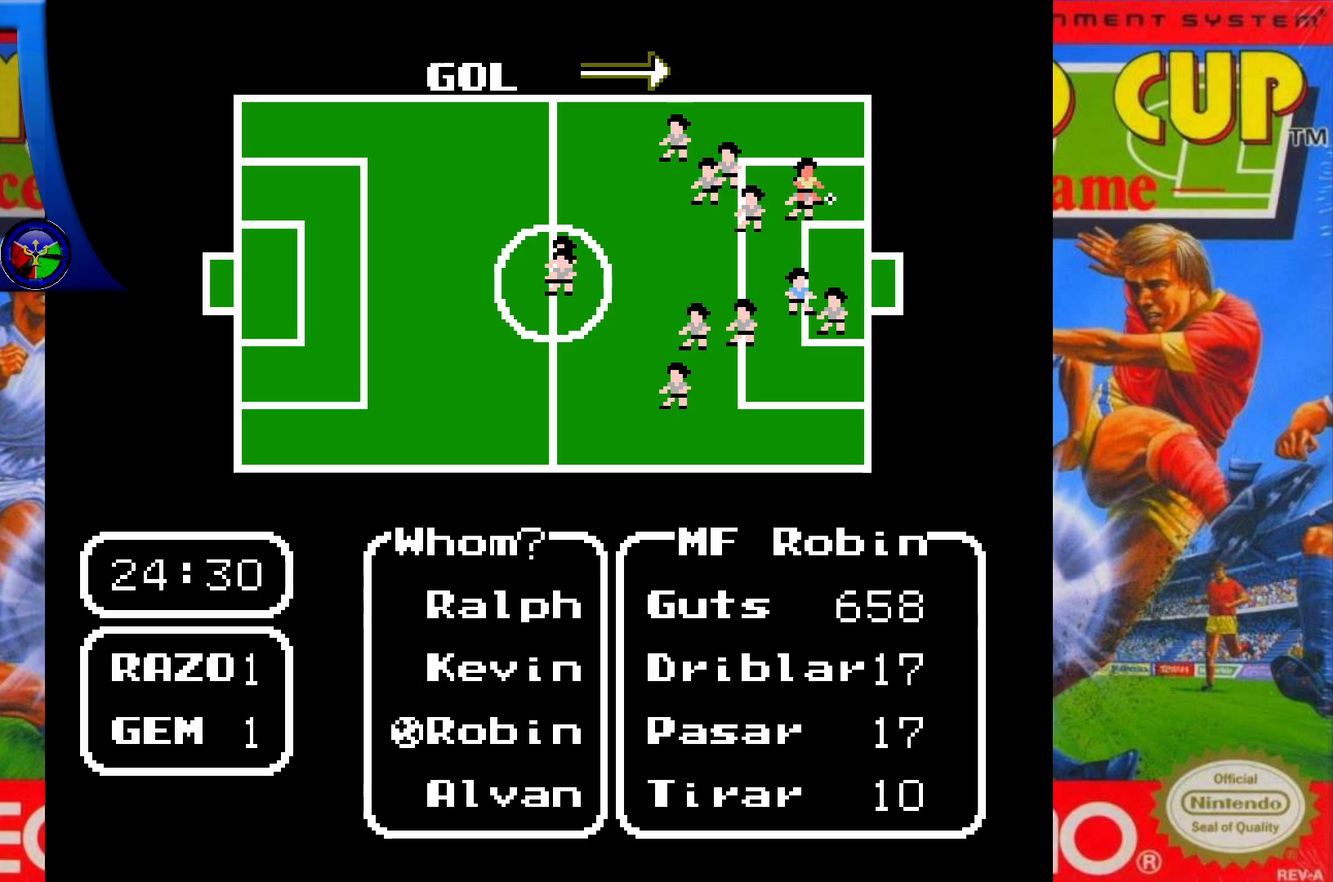
{"buttons": ["A"], "events": [[500, "A", "down"]]}
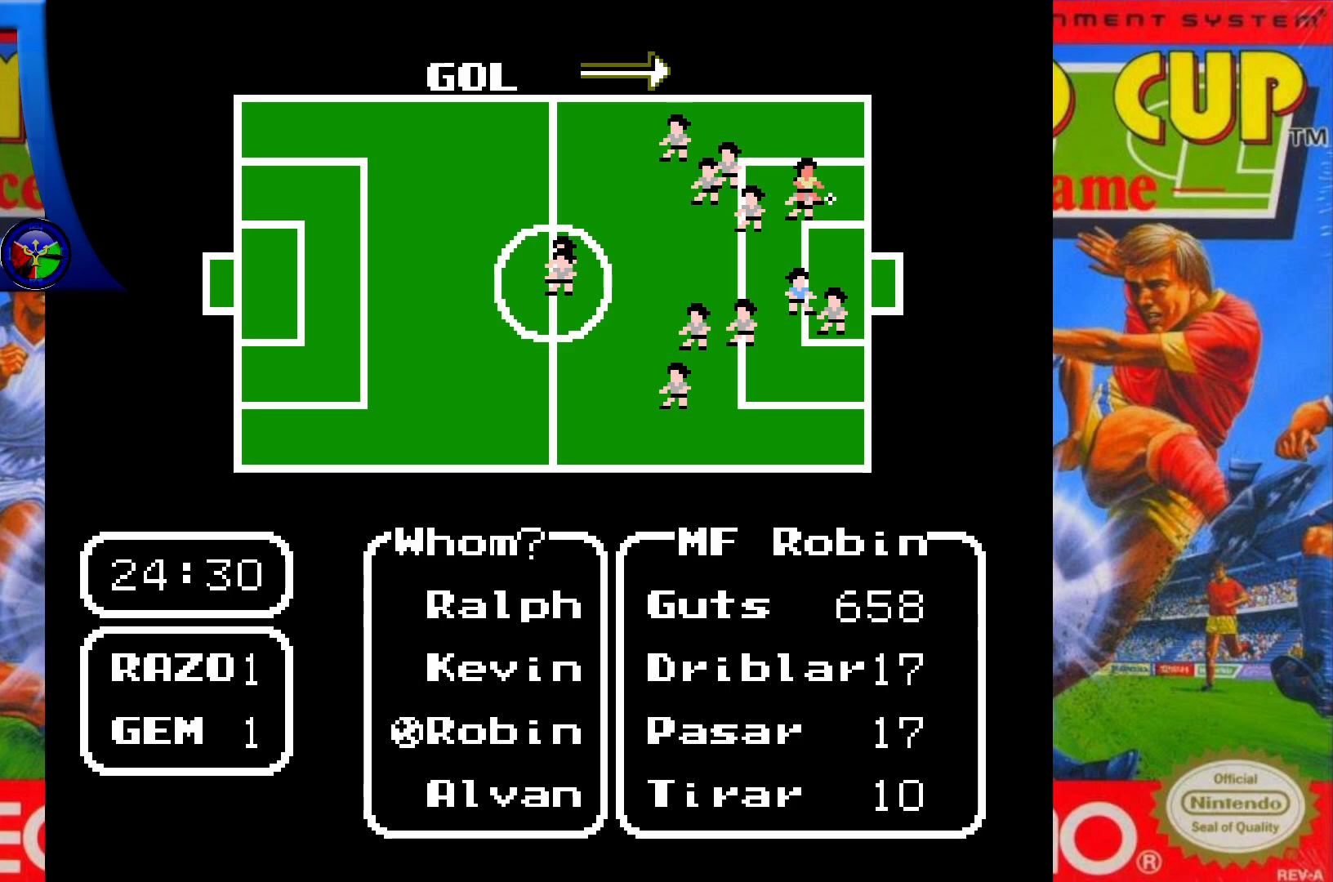
{"buttons": [], "events": [[133, "A", "up"]]}
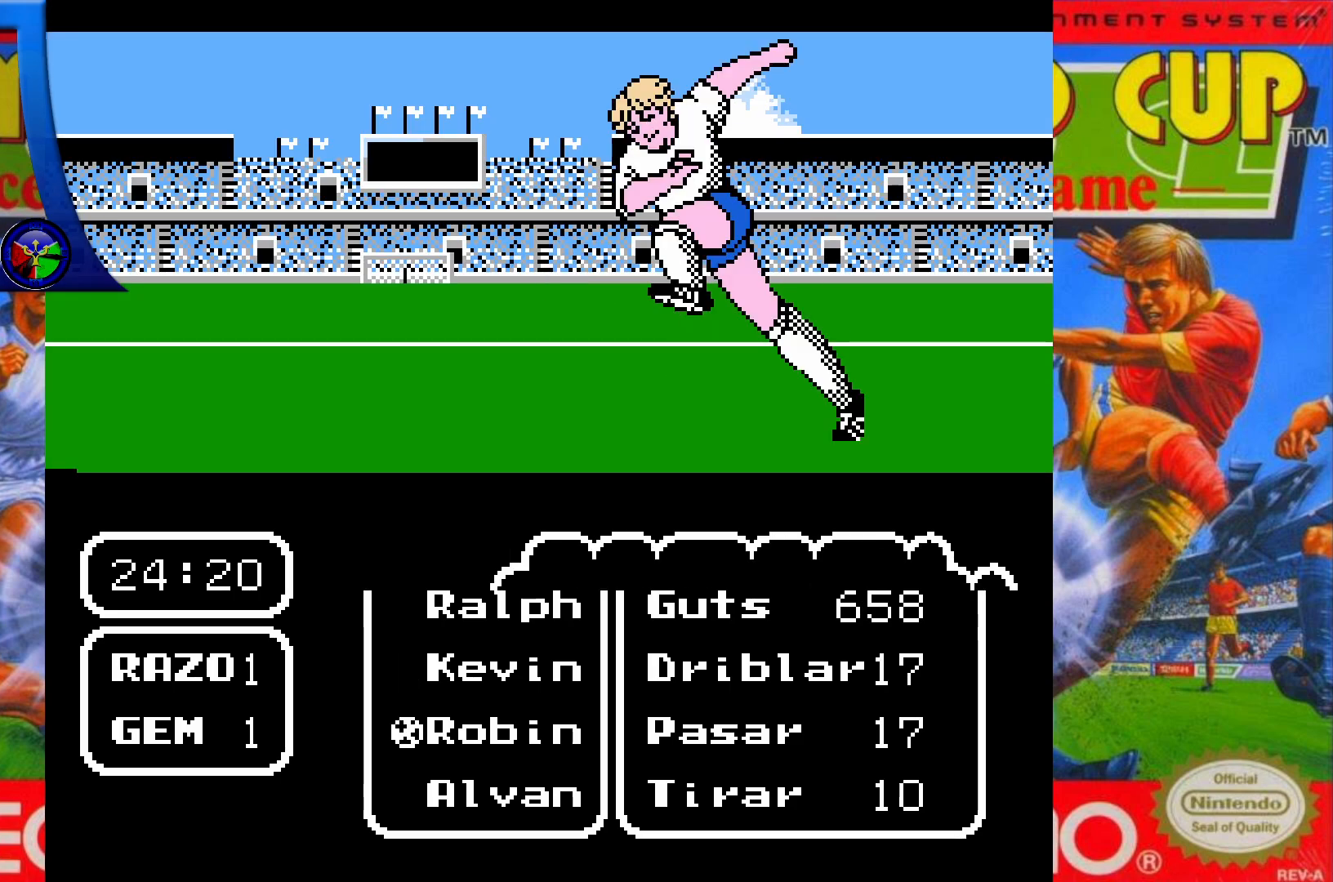
{"buttons": [], "events": []}
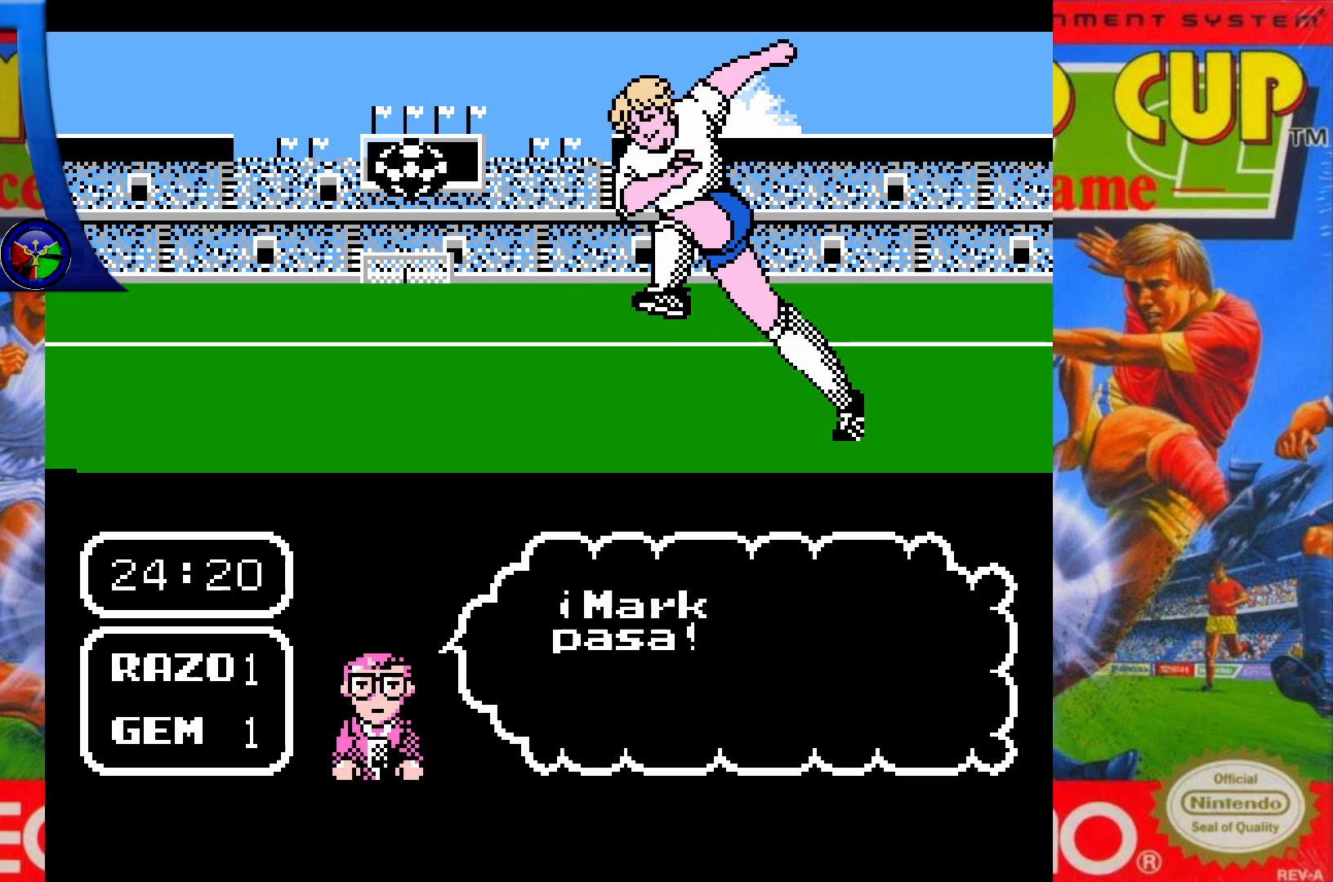
{"buttons": [], "events": []}
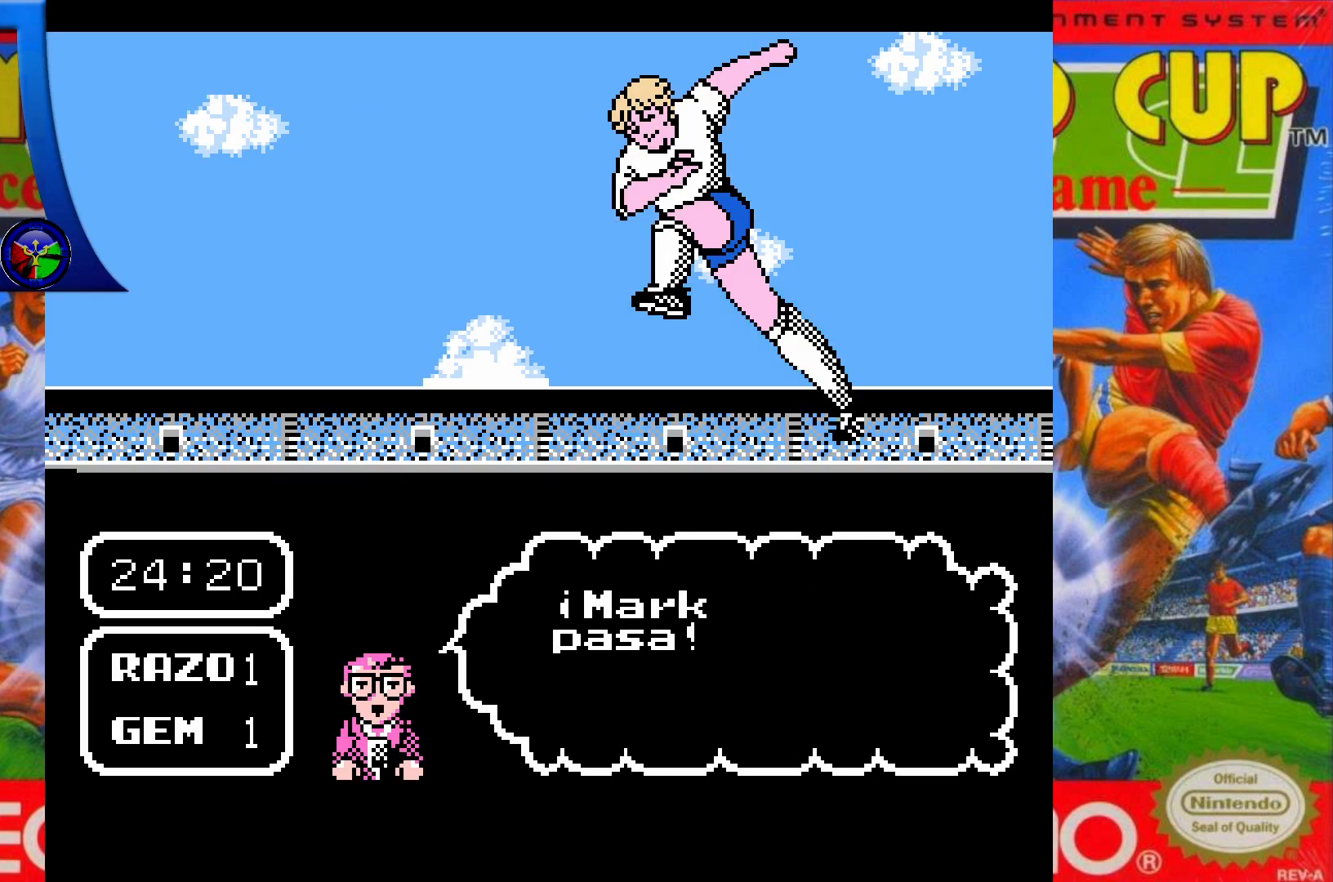
{"buttons": [], "events": []}
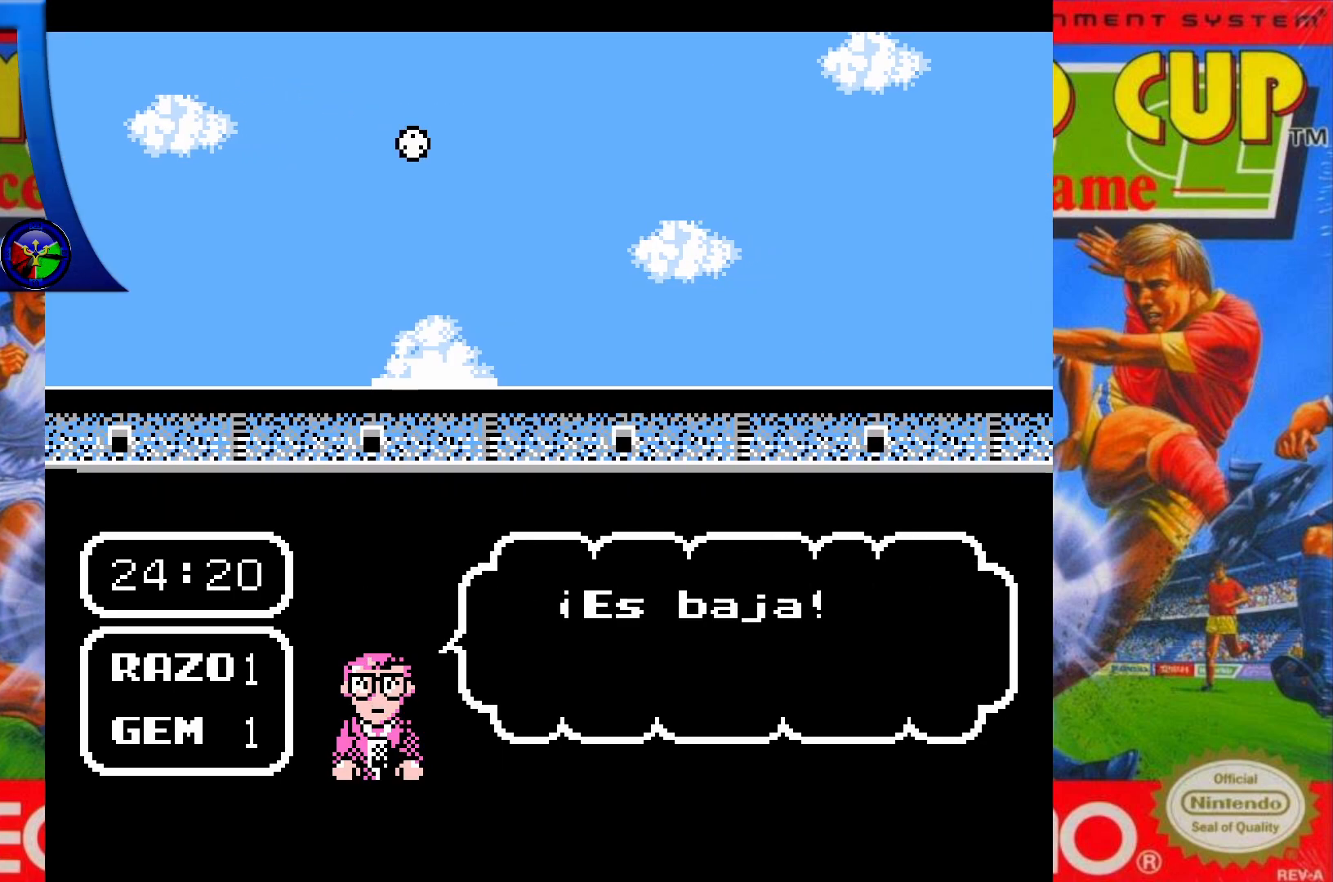
{"buttons": [], "events": []}
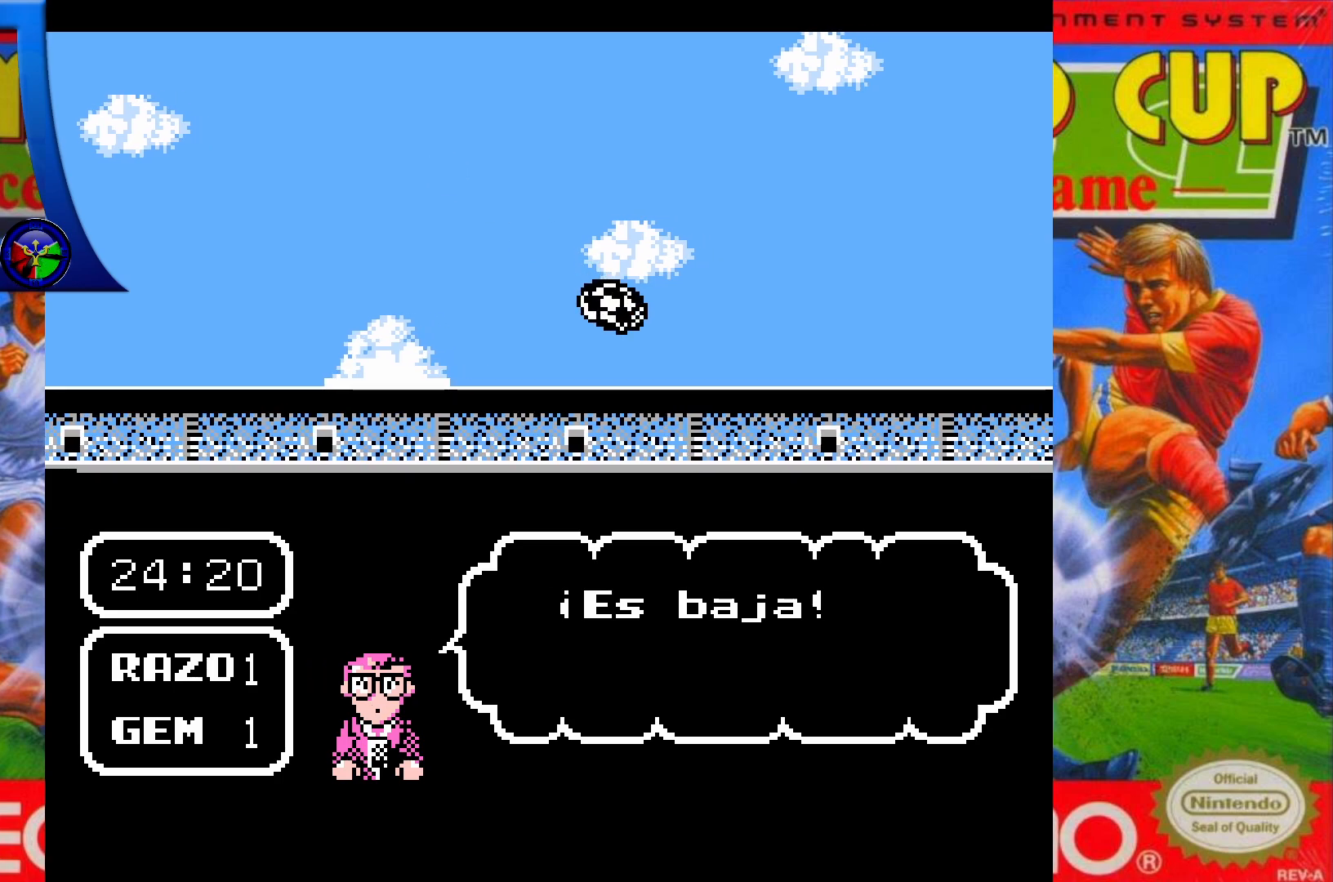
{"buttons": [], "events": []}
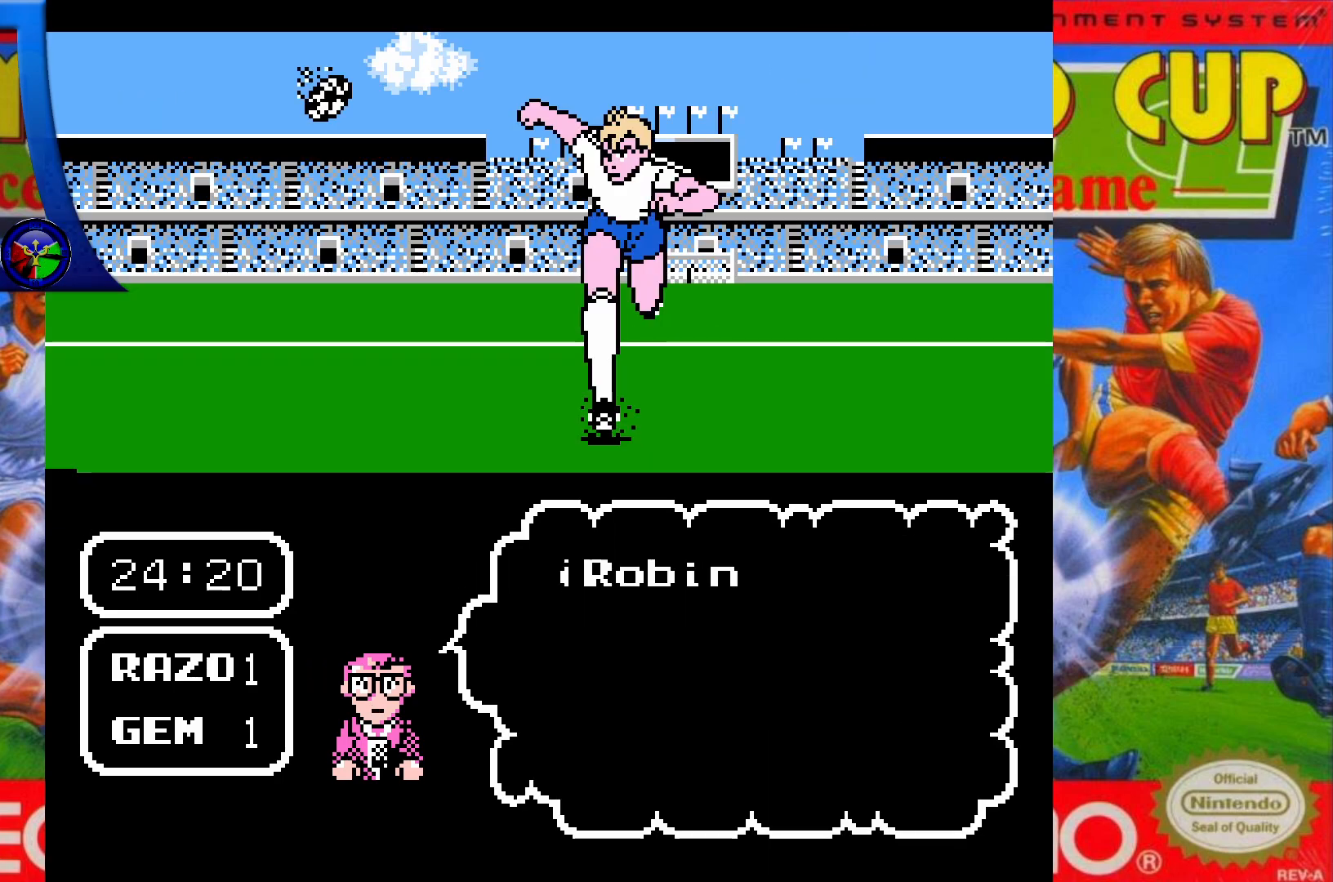
{"buttons": [], "events": []}
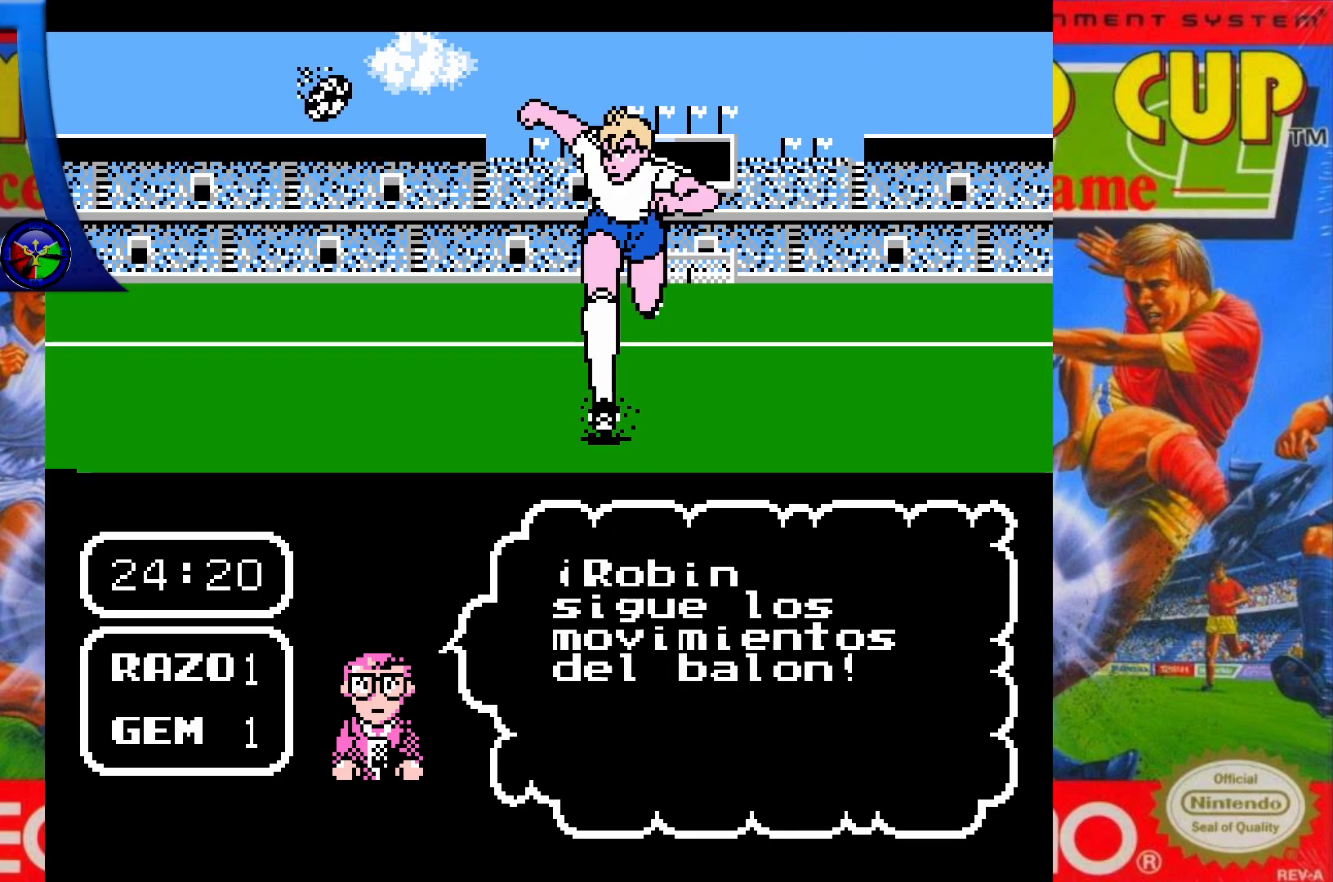
{"buttons": [], "events": []}
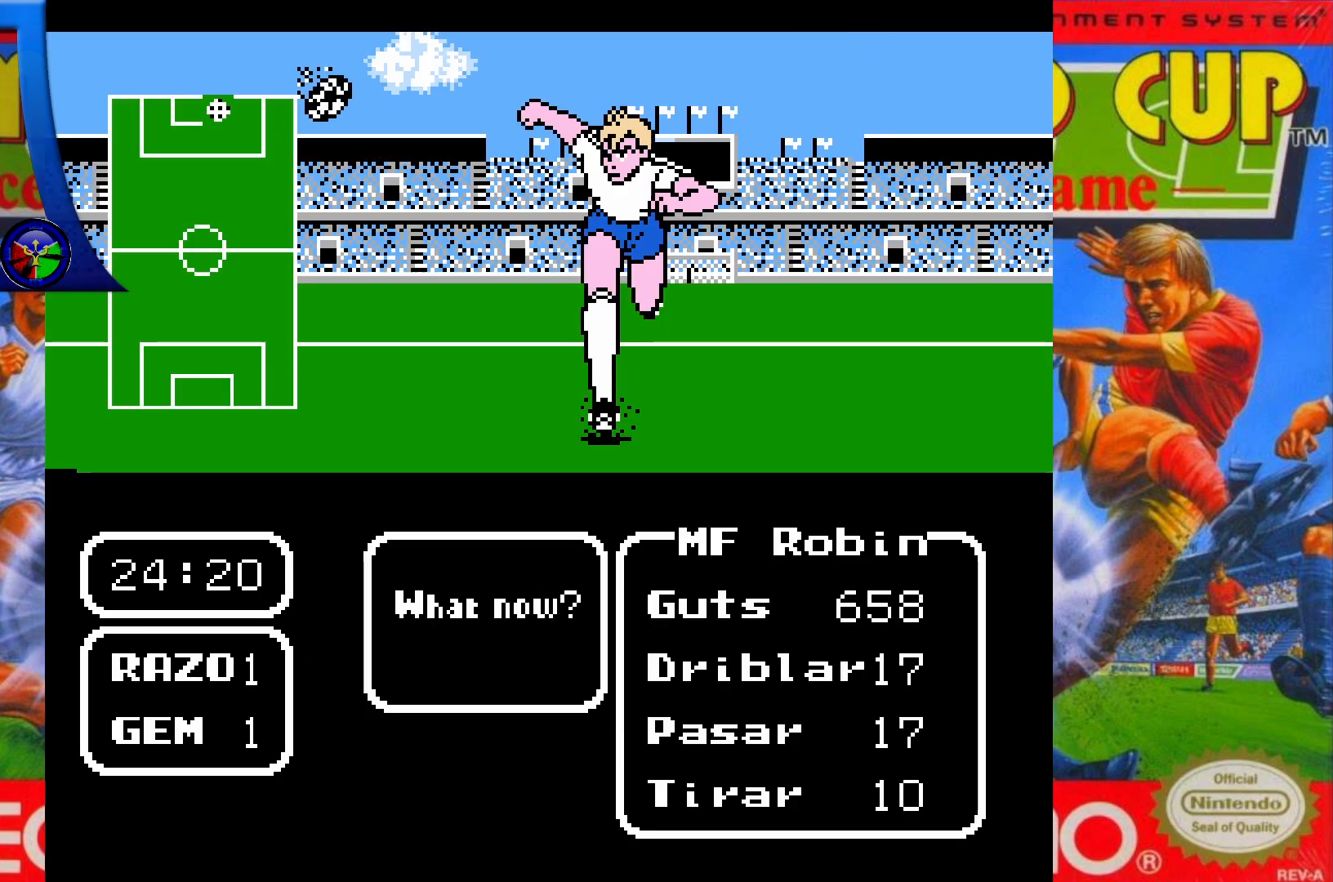
{"buttons": [], "events": [[17, "DPAD_LEFT", "down"], [150, "DPAD_LEFT", "up"], [367, "A", "down"], [483, "A", "up"]]}
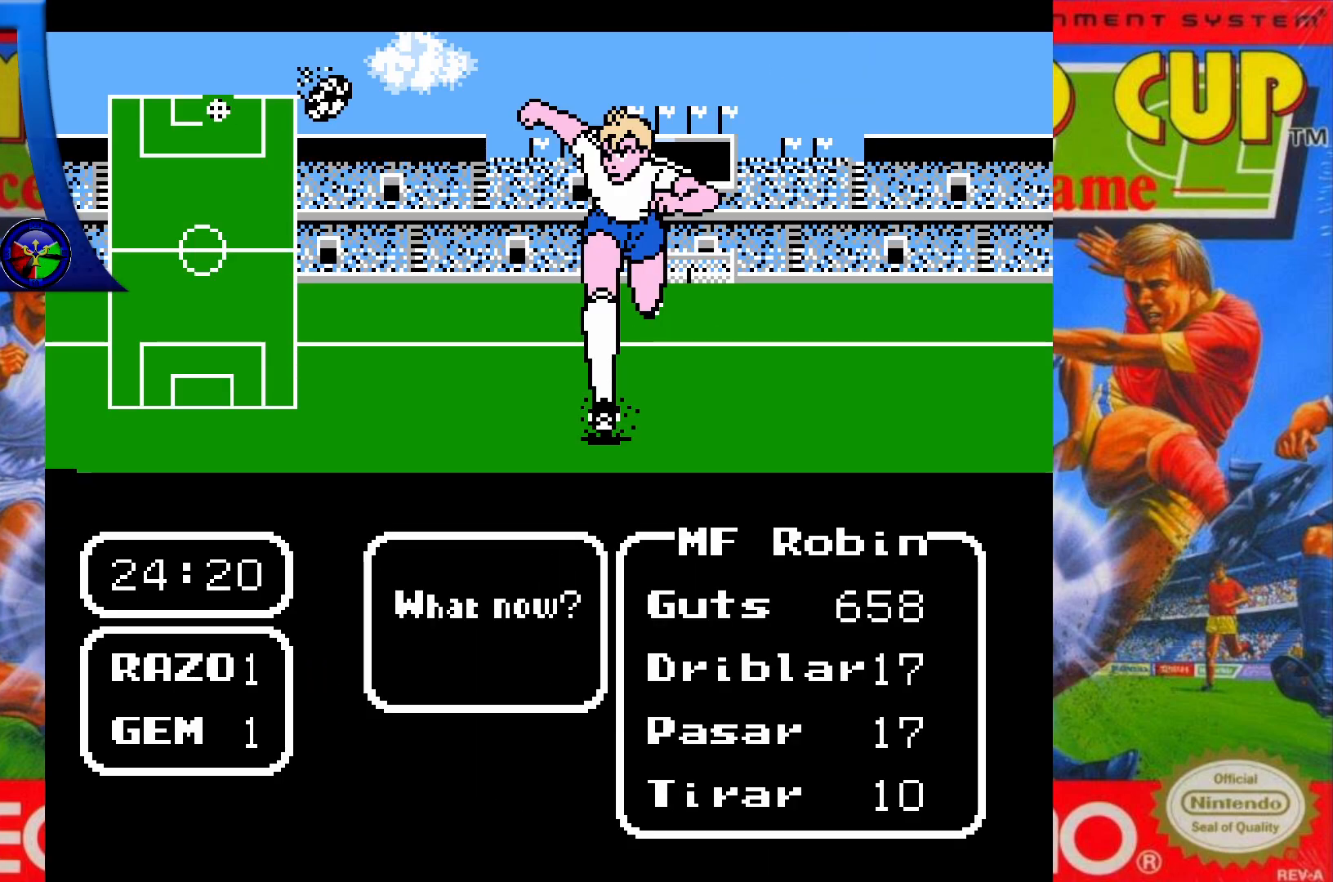
{"buttons": [], "events": []}
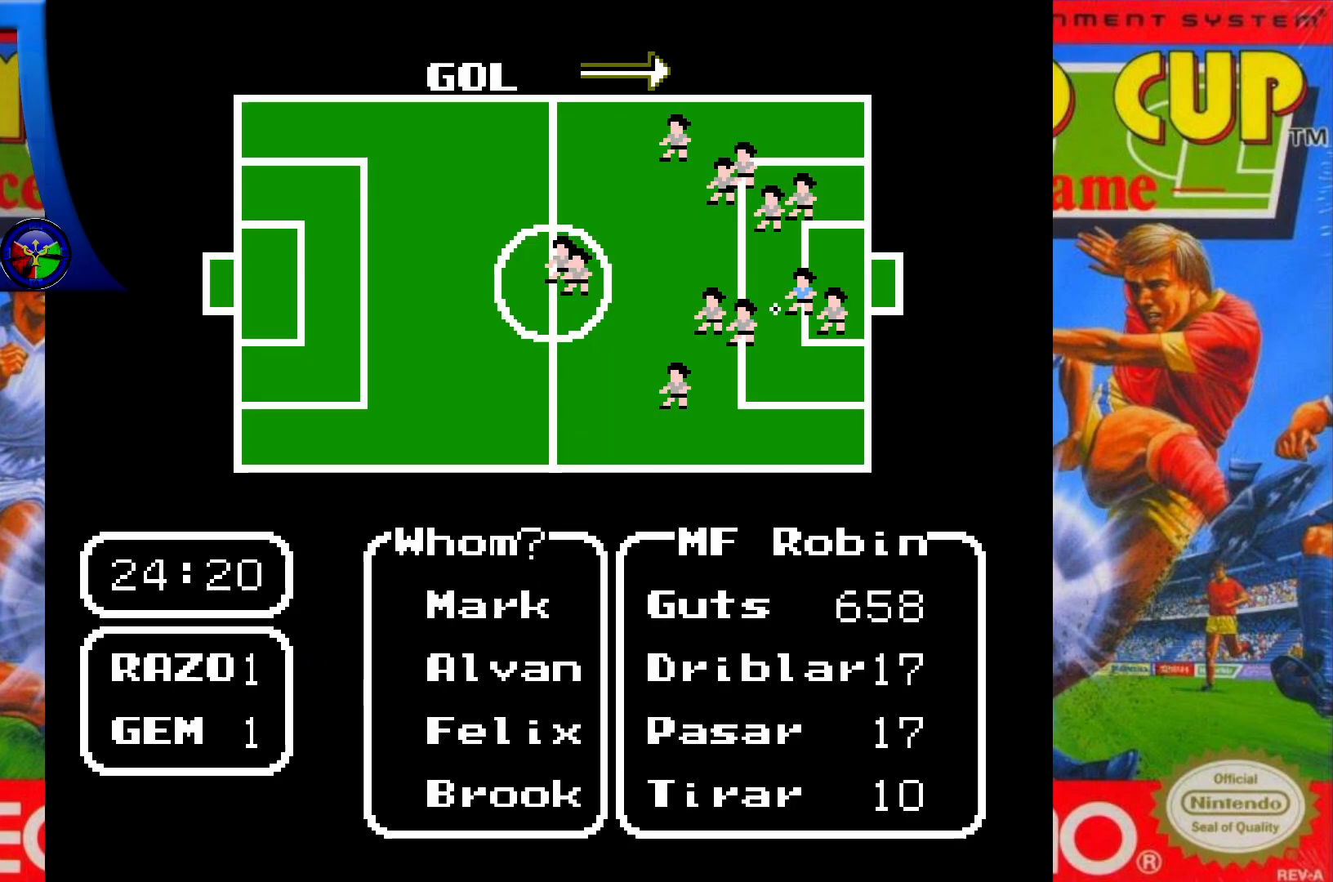
{"buttons": [], "events": [[133, "DPAD_DOWN", "down"], [283, "DPAD_DOWN", "up"]]}
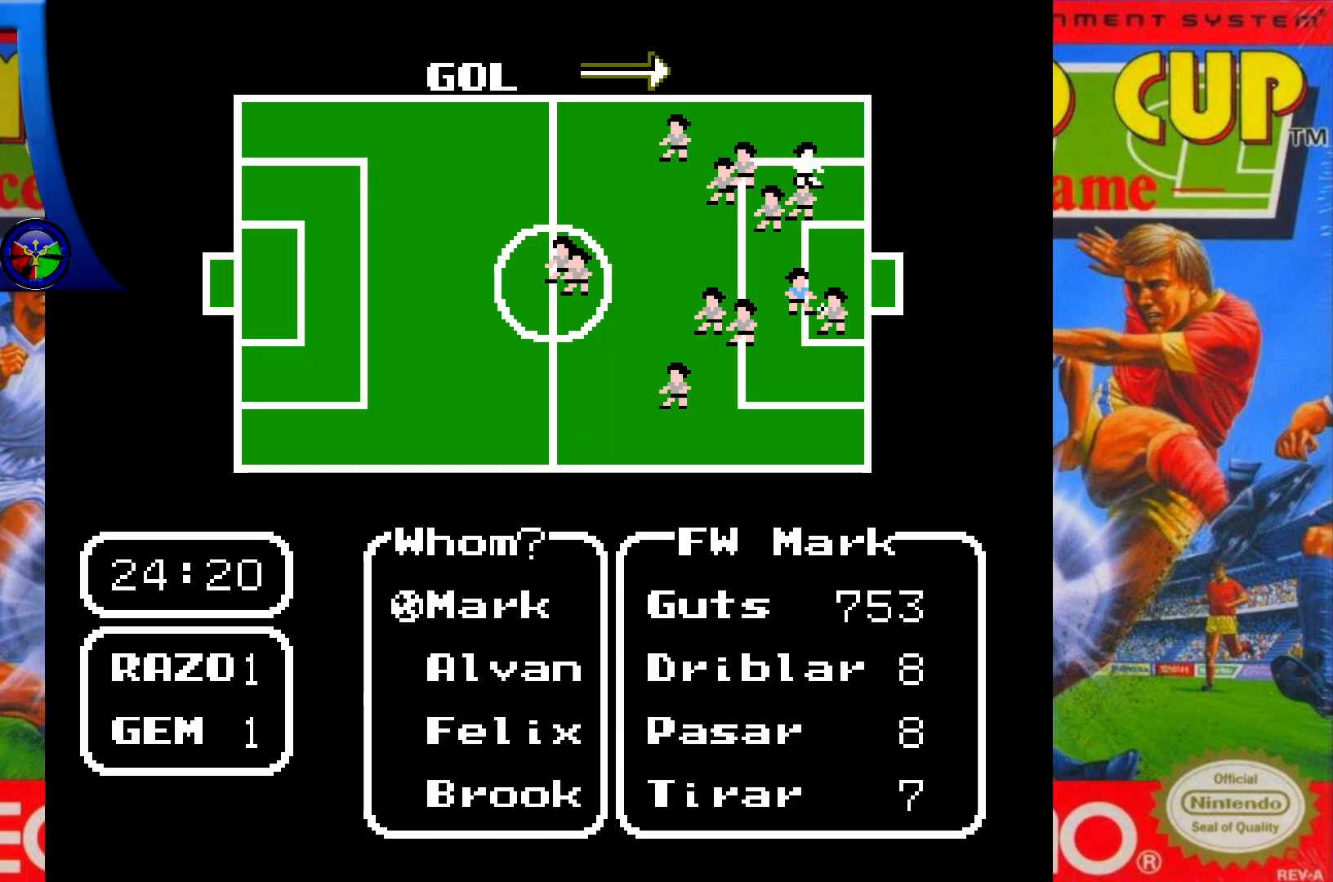
{"buttons": ["DPAD_DOWN"], "events": [[183, "DPAD_DOWN", "down"], [333, "DPAD_DOWN", "up"], [450, "DPAD_DOWN", "down"]]}
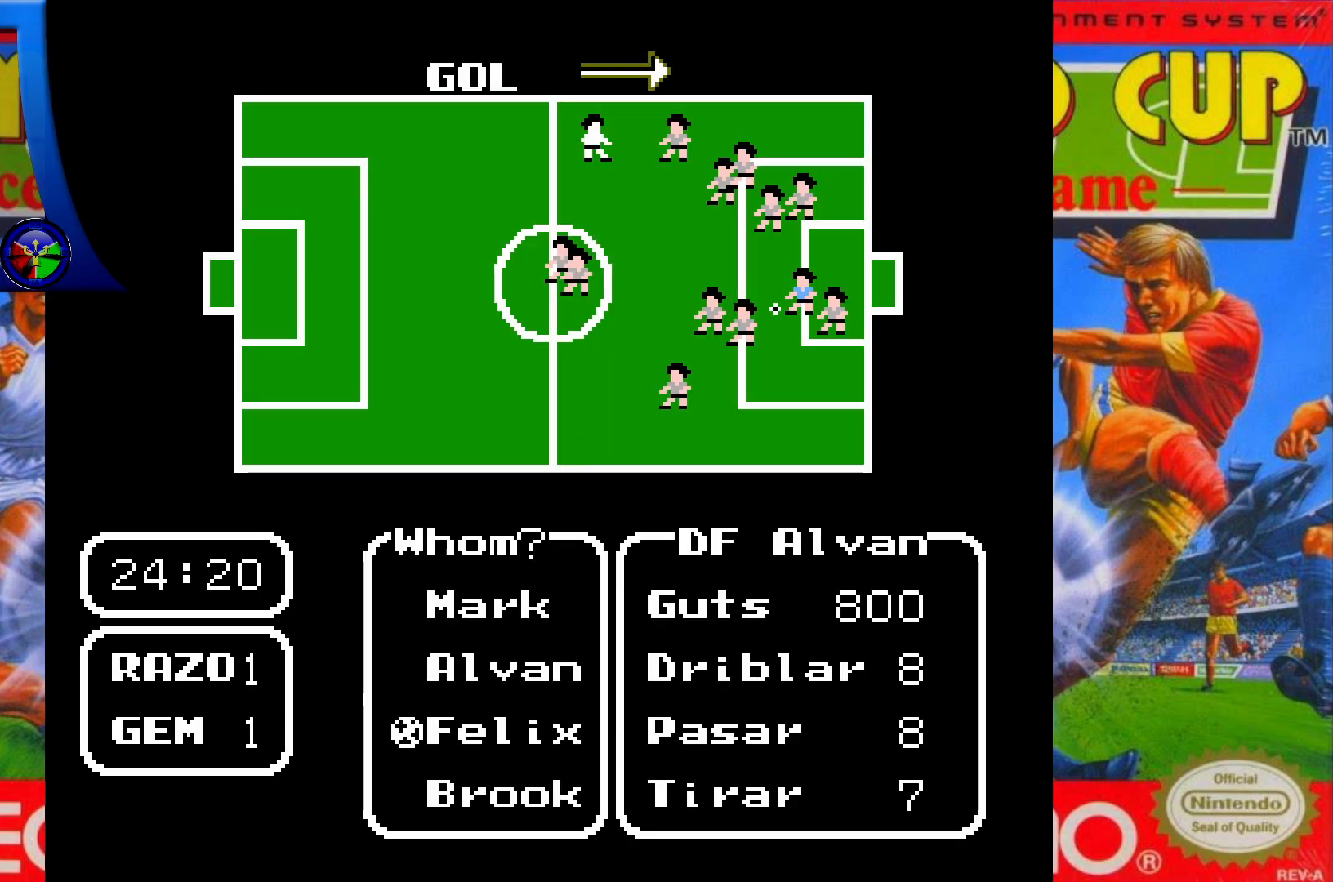
{"buttons": [], "events": [[100, "DPAD_DOWN", "up"], [200, "DPAD_DOWN", "down"], [333, "DPAD_DOWN", "up"]]}
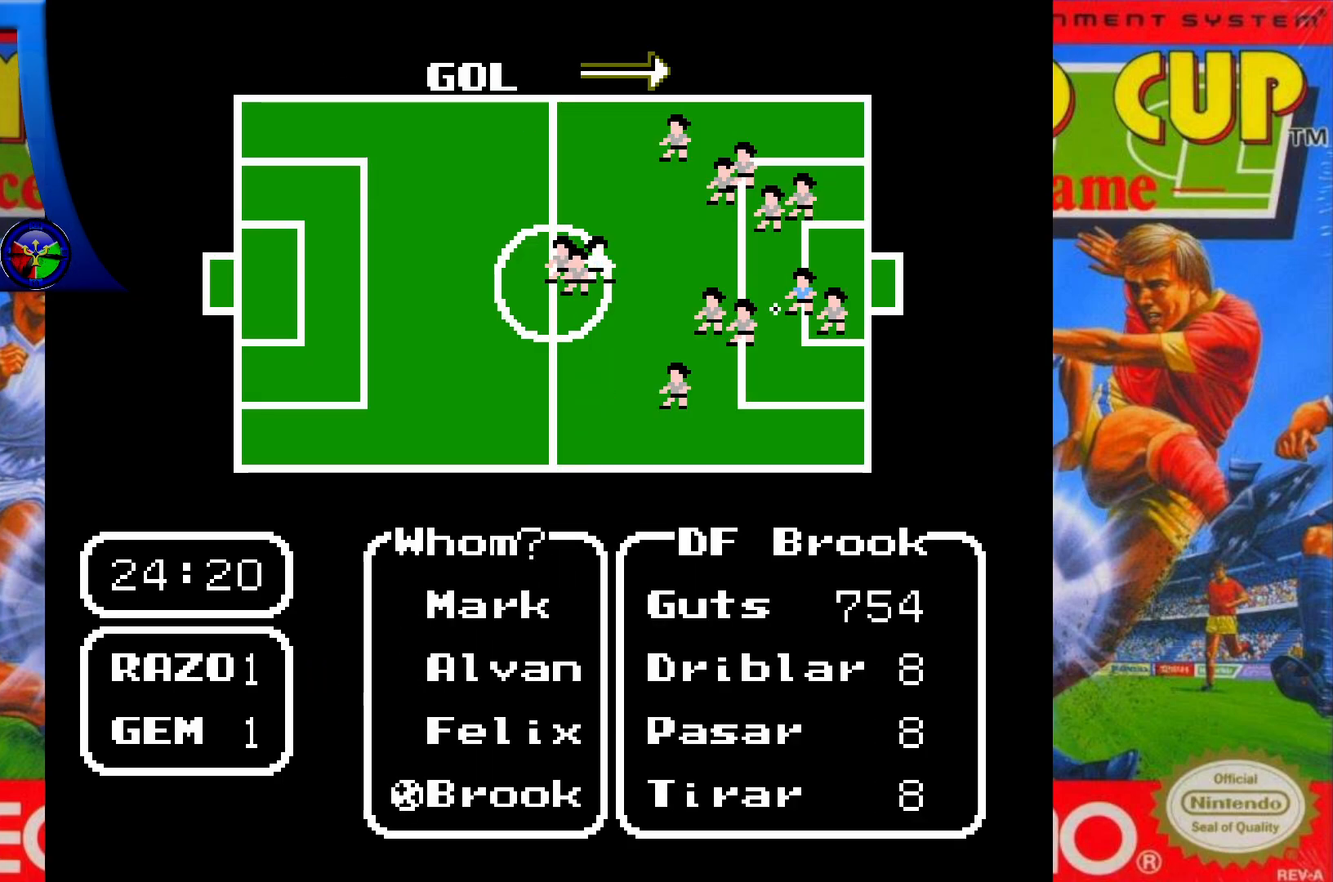
{"buttons": [], "events": [[67, "X", "down"], [183, "X", "up"]]}
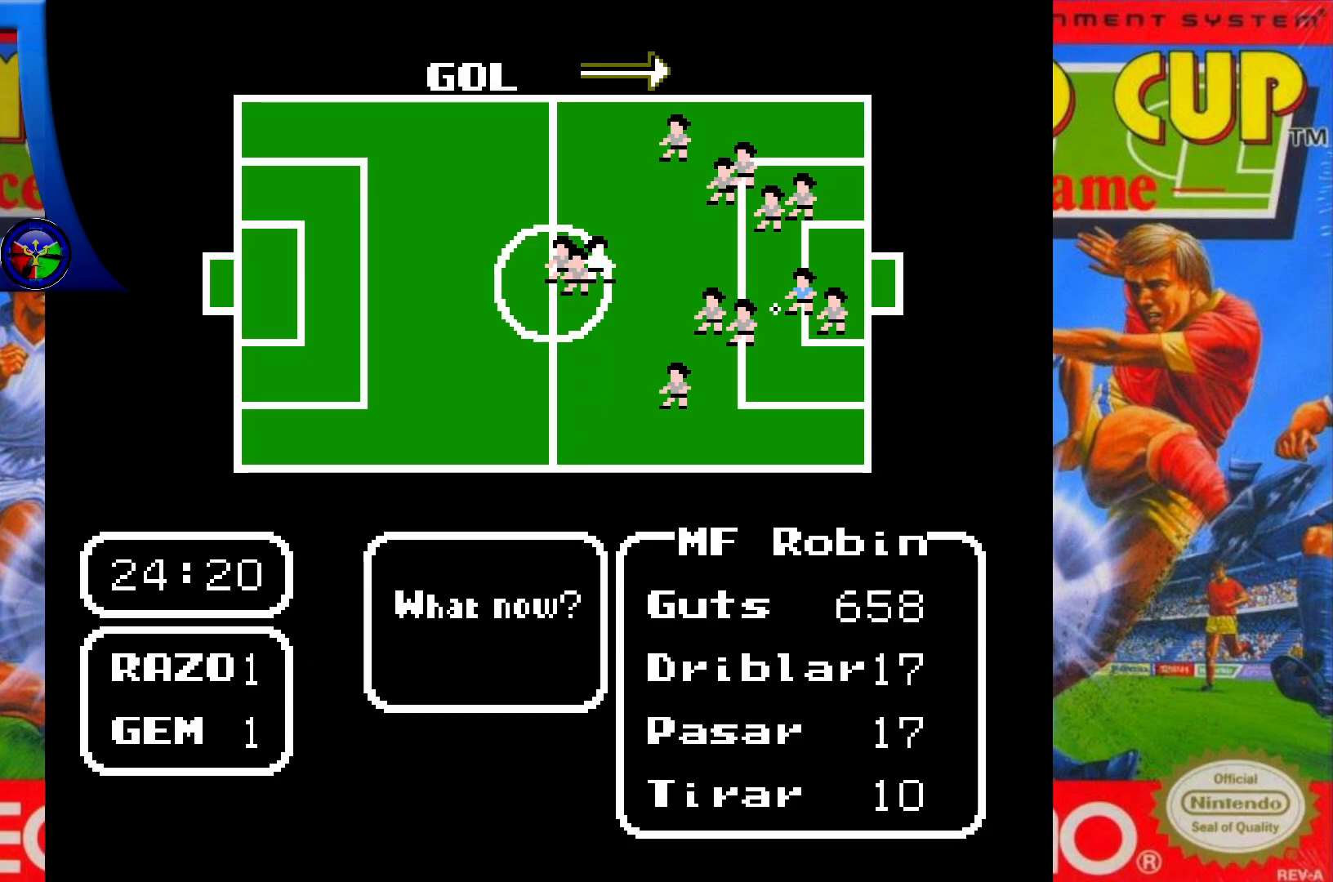
{"buttons": [], "events": [[83, "DPAD_LEFT", "down"], [200, "DPAD_LEFT", "up"], [367, "A", "down"], [483, "A", "up"]]}
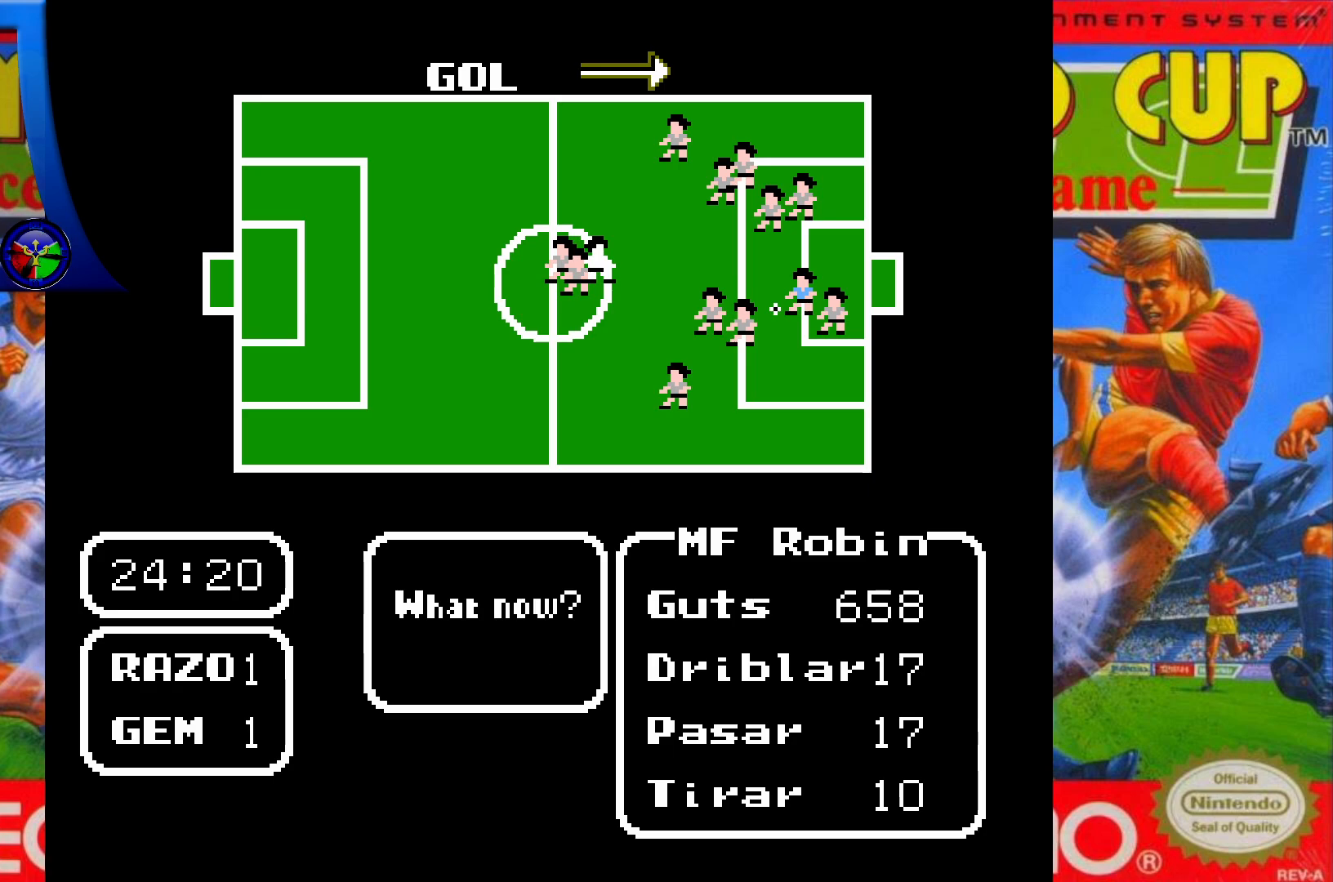
{"buttons": [], "events": []}
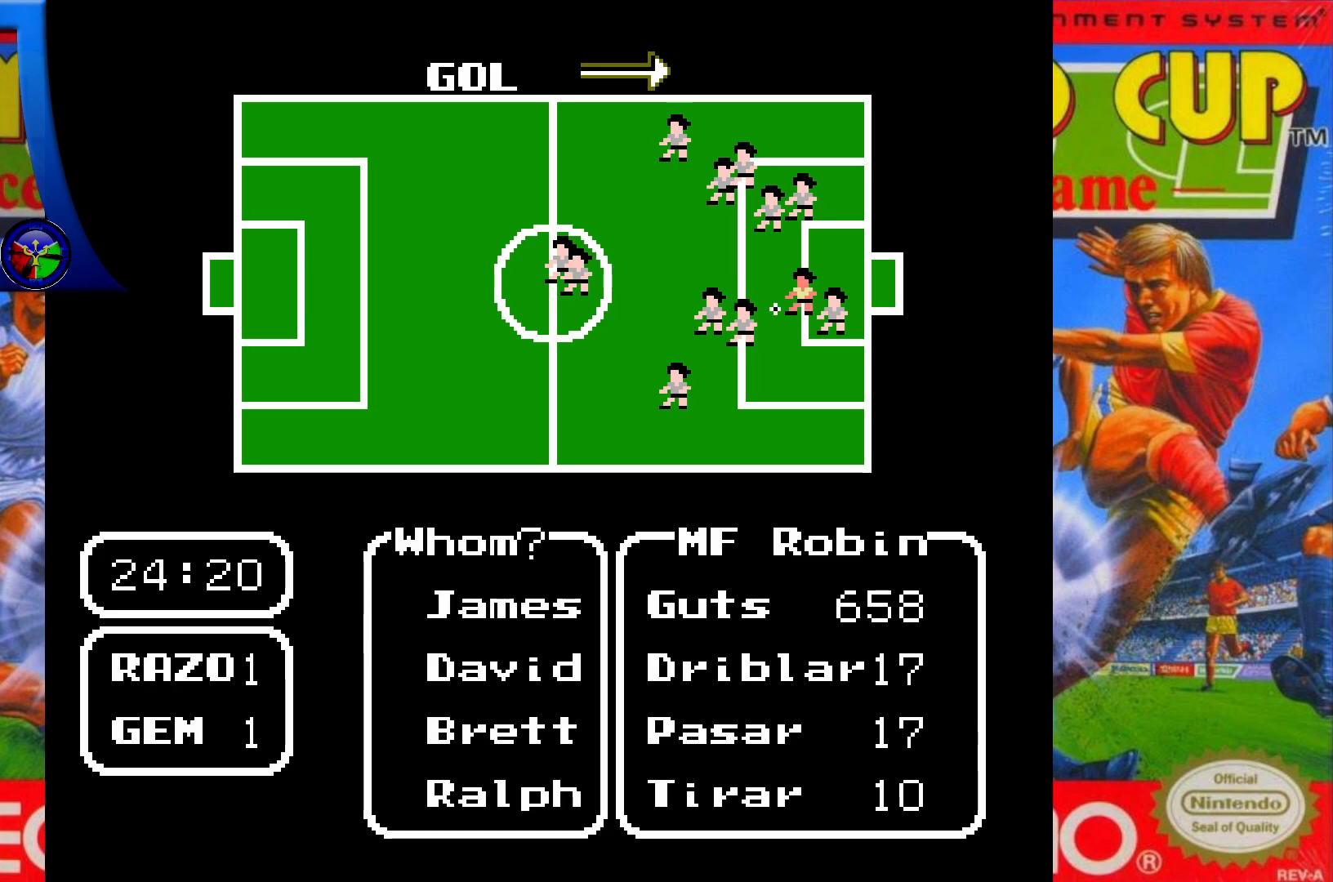
{"buttons": [], "events": [[117, "DPAD_DOWN", "down"], [267, "DPAD_DOWN", "up"], [400, "DPAD_DOWN", "down"], [500, "DPAD_DOWN", "up"]]}
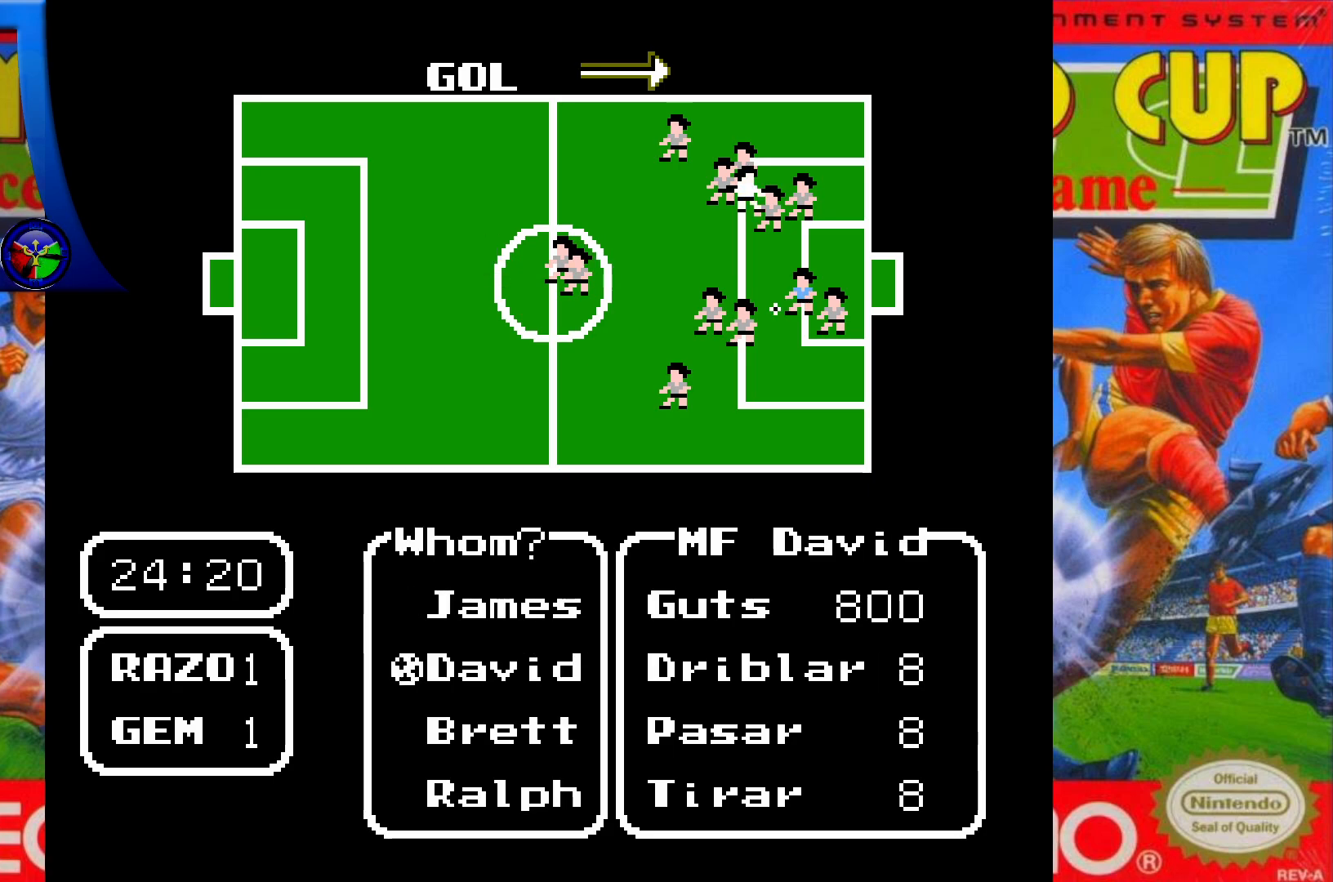
{"buttons": [], "events": [[150, "X", "down"], [250, "X", "up"]]}
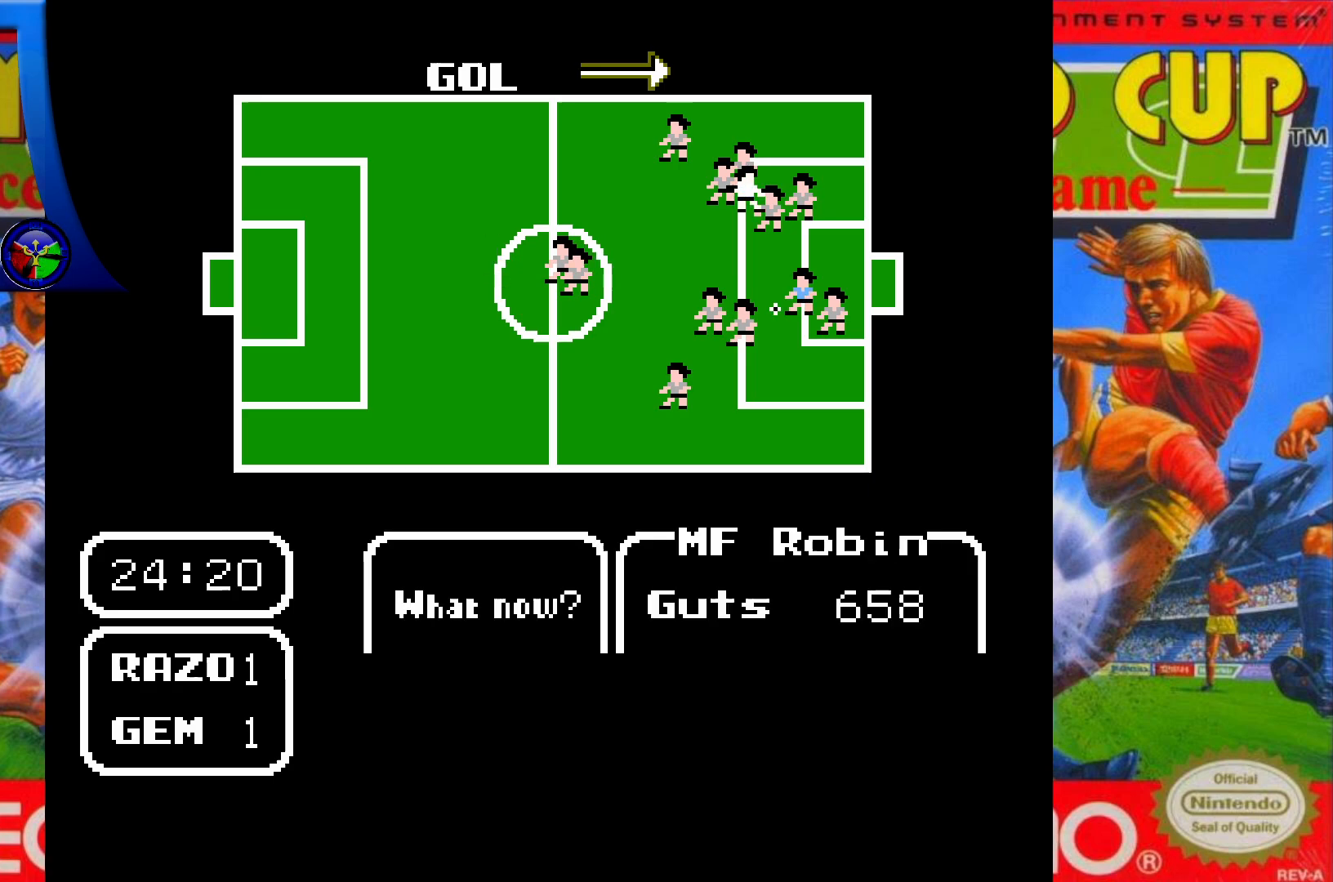
{"buttons": ["A"], "events": [[100, "DPAD_LEFT", "down"], [250, "DPAD_LEFT", "up"], [400, "A", "down"]]}
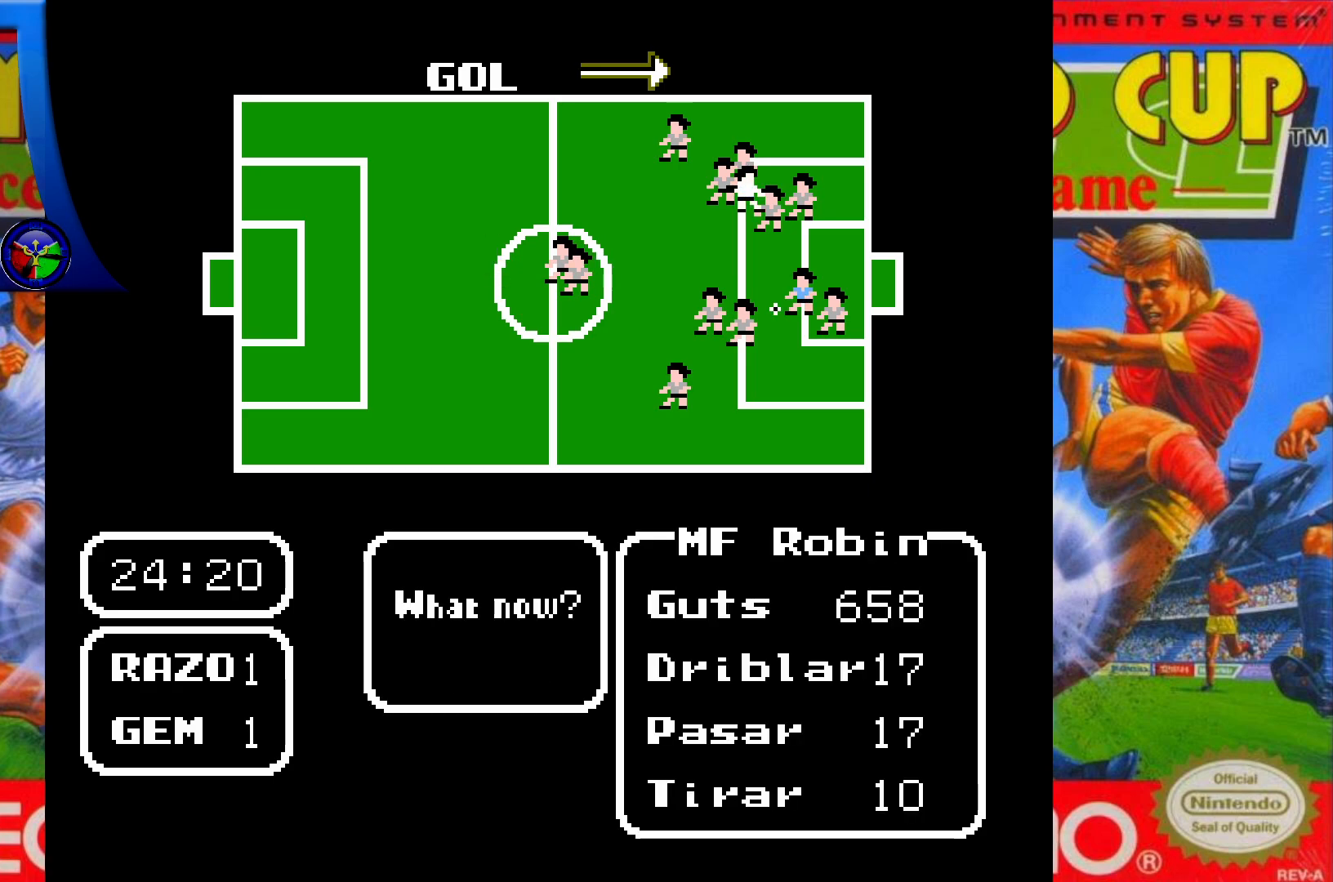
{"buttons": [], "events": [[17, "A", "up"]]}
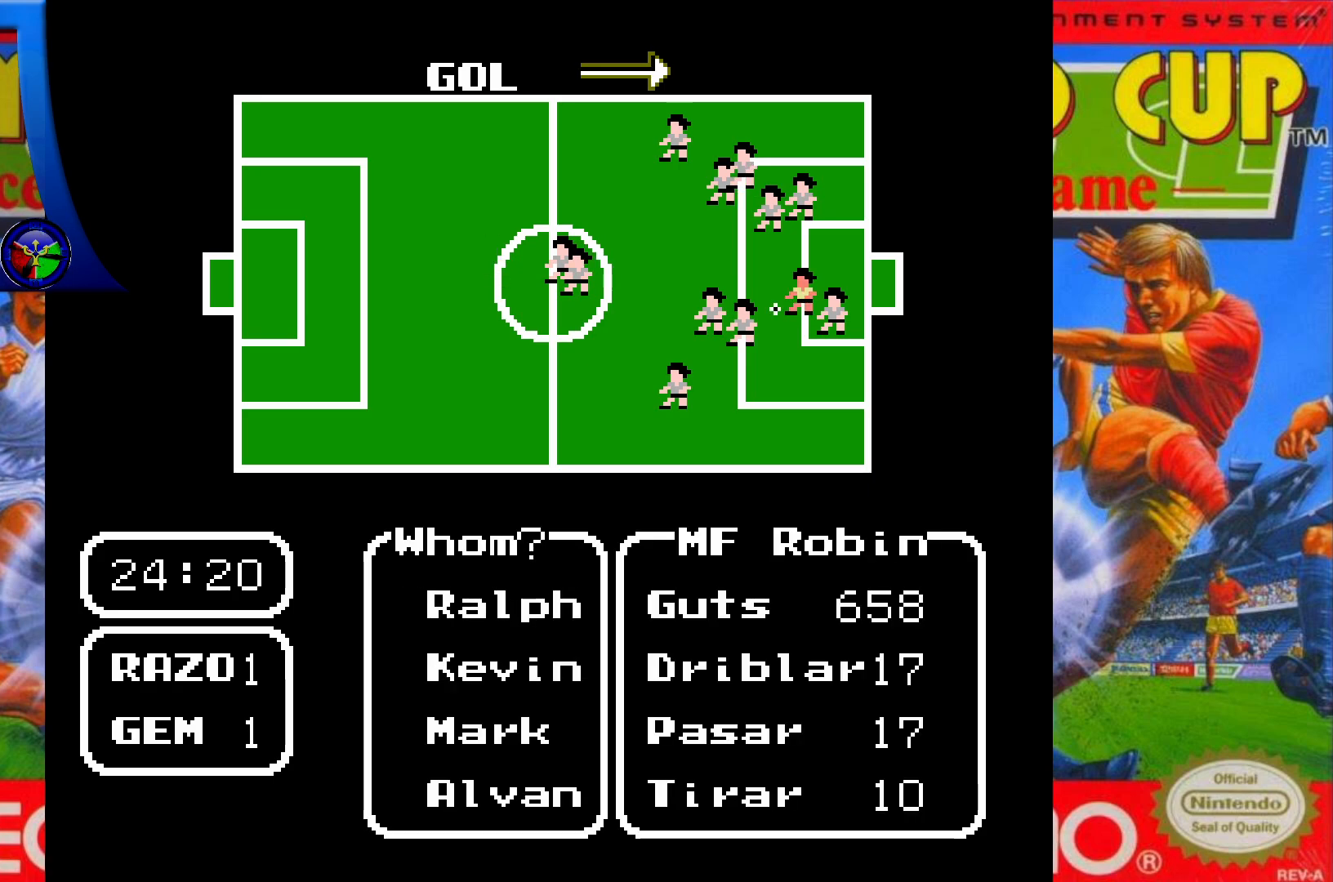
{"buttons": ["DPAD_DOWN"], "events": [[183, "DPAD_DOWN", "down"], [333, "DPAD_DOWN", "up"], [417, "DPAD_DOWN", "down"]]}
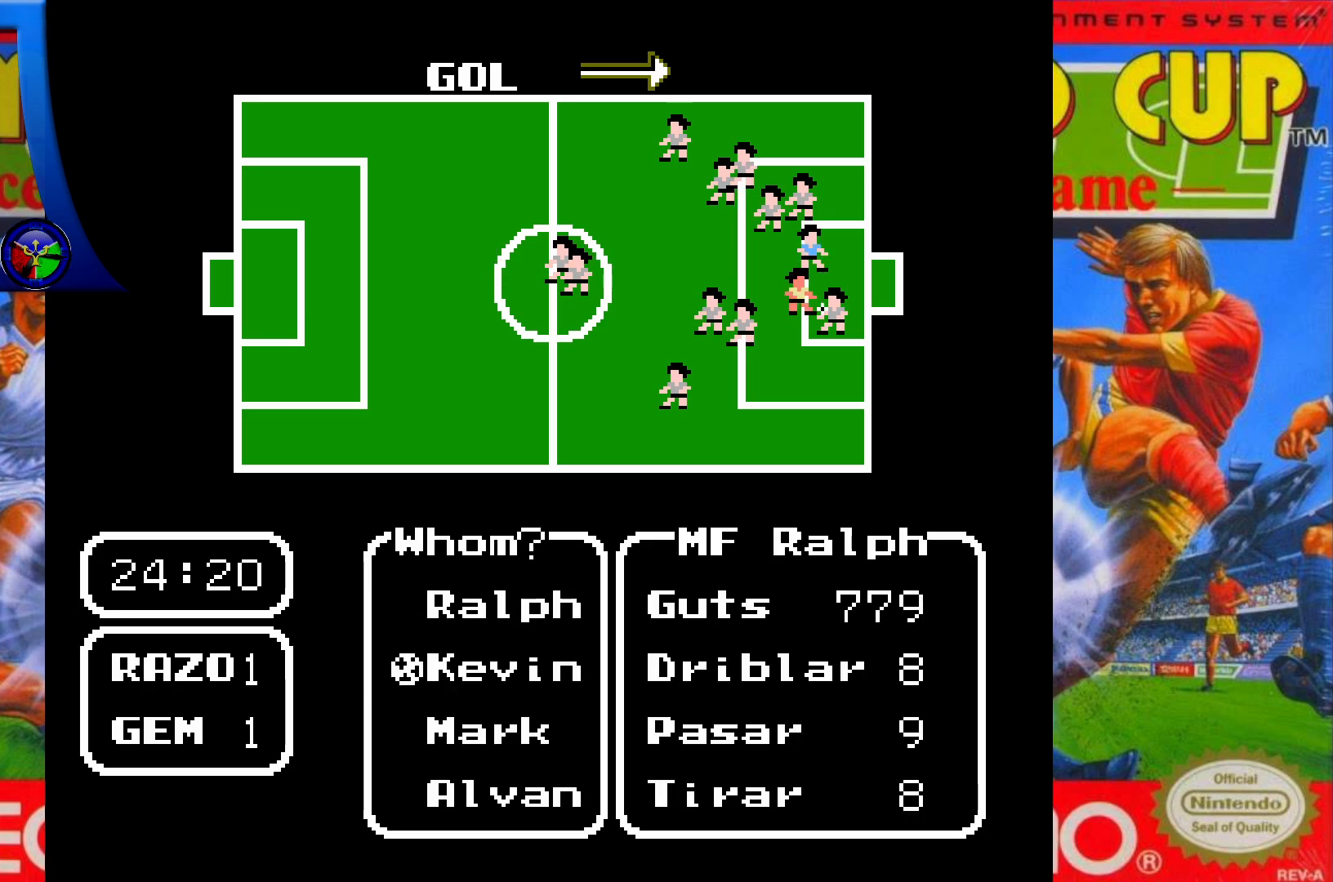
{"buttons": ["A"], "events": [[33, "DPAD_DOWN", "up"], [383, "A", "down"]]}
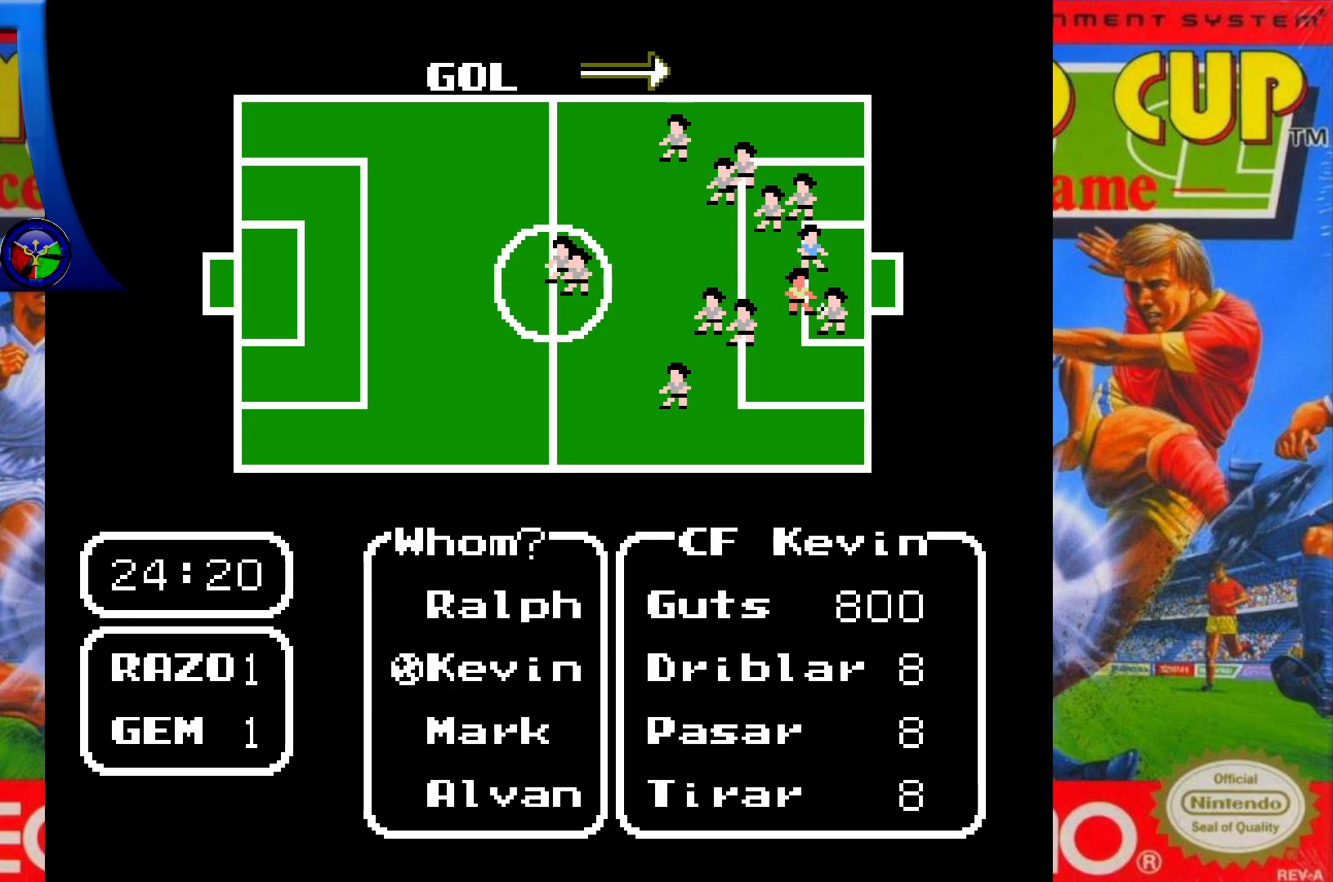
{"buttons": [], "events": [[17, "A", "up"]]}